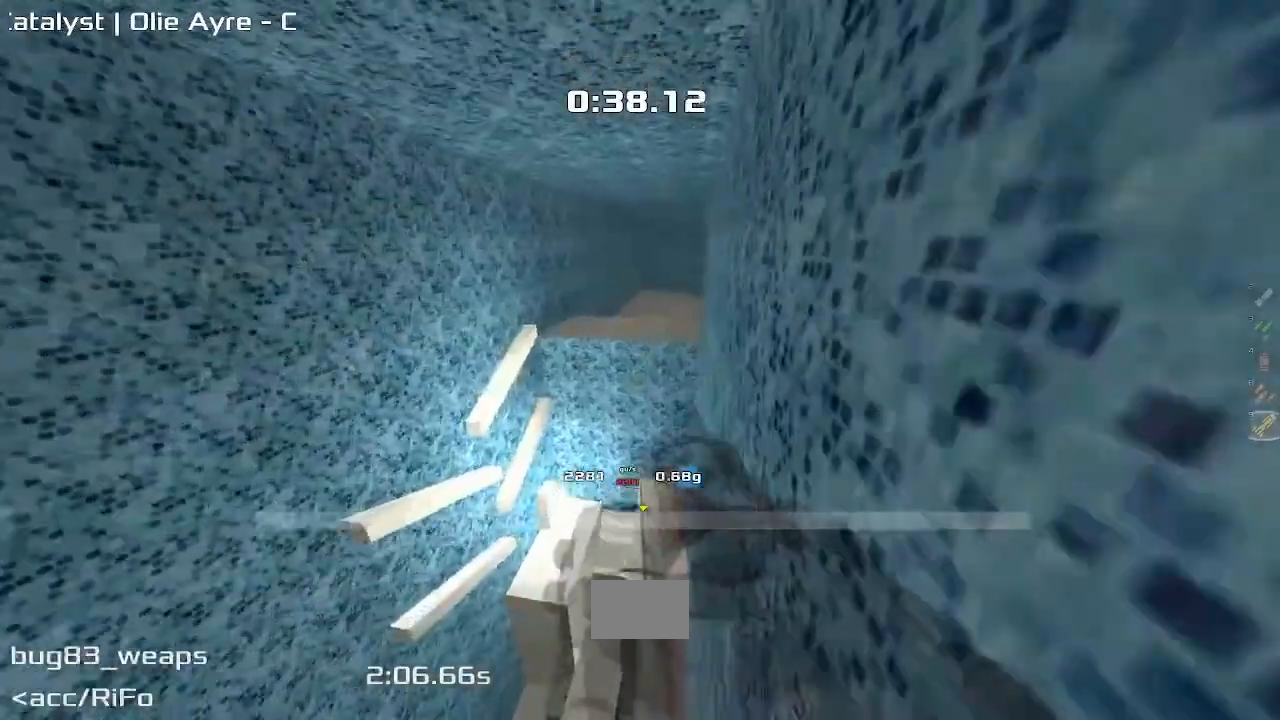
Gameplay with keyboard; each line is a JSON object with the keys held at the frame after it. "events" lists presses ("down") and releases ("up") of "down", "left", "right" and "up" between this image and that frame as [ms after this image, input, new state], when the widget could be followed in between. No other keys are recorded. Mouse input is not recorded. Not read: other_keys.
{"keys": ["right"], "events": [[433, "right", "down"], [433, "up", "up"]]}
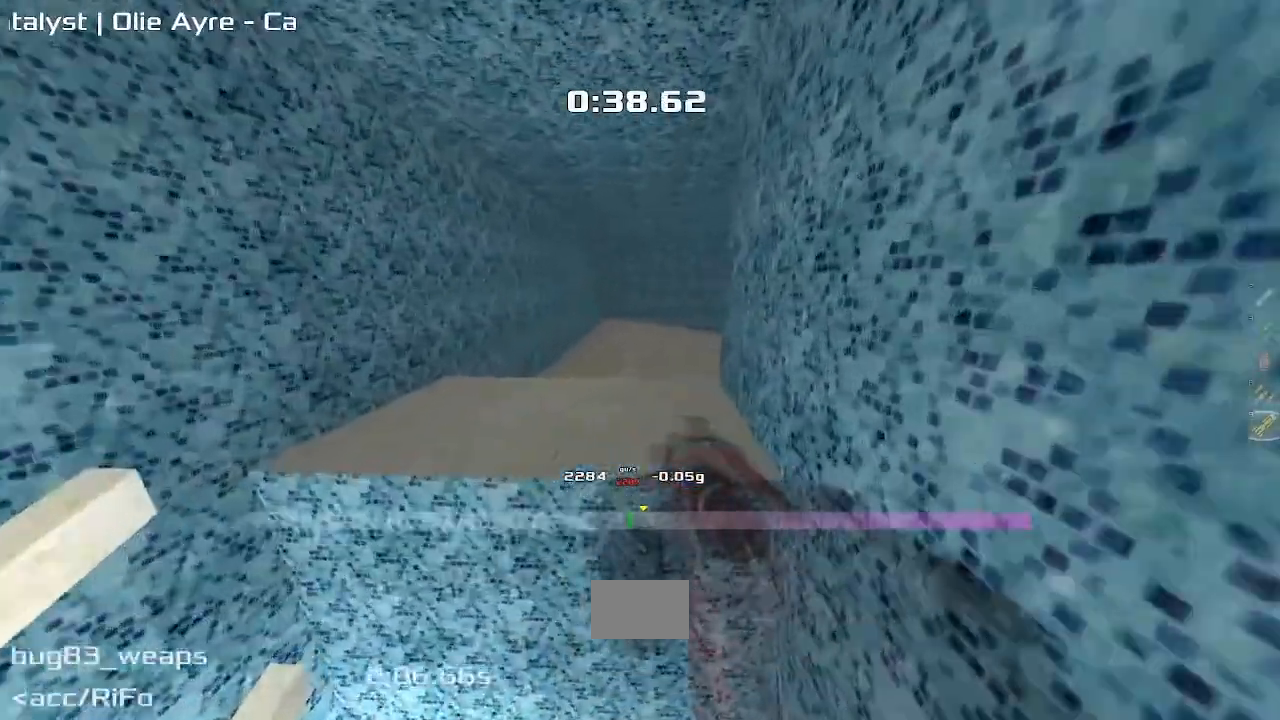
{"keys": ["right"], "events": []}
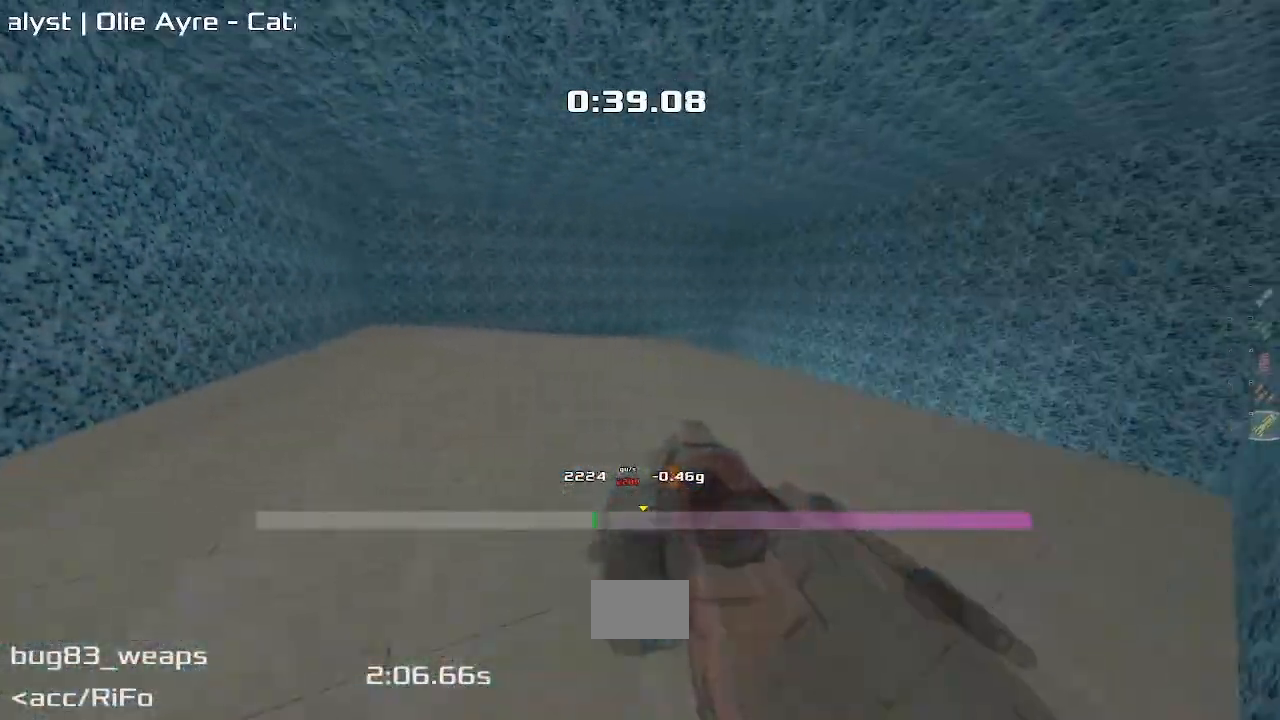
{"keys": ["right"], "events": []}
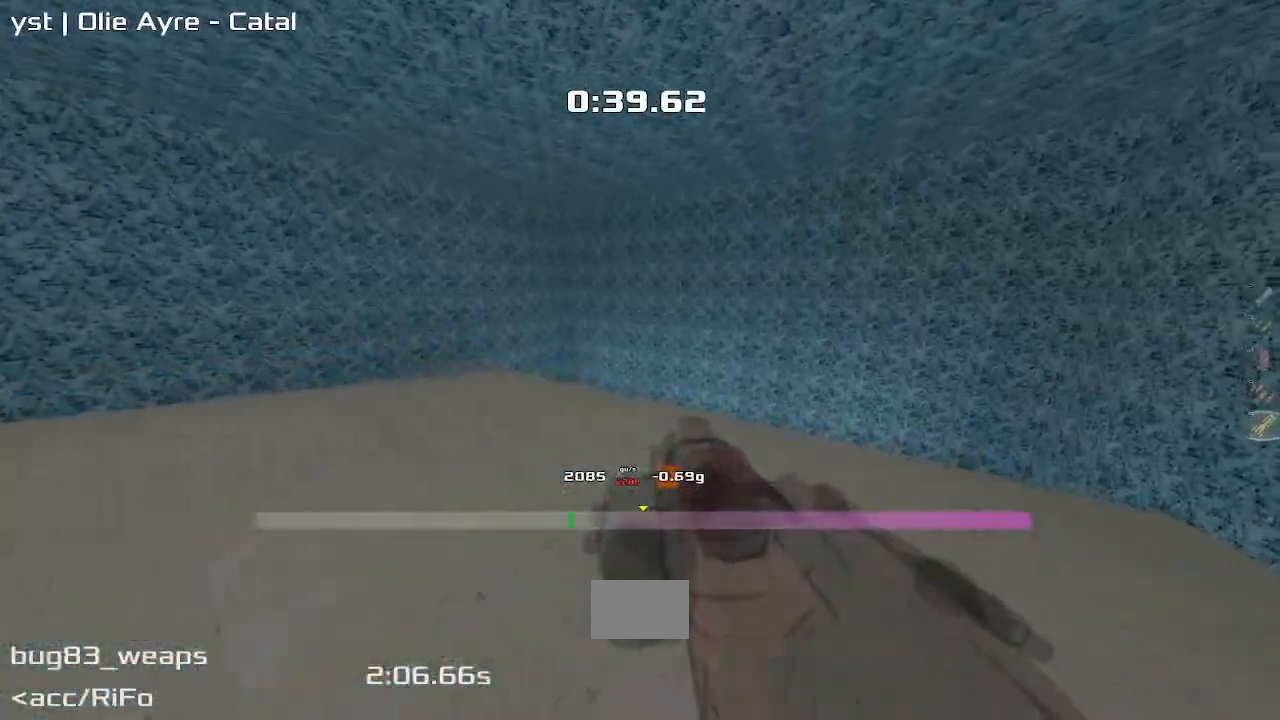
{"keys": ["right"], "events": []}
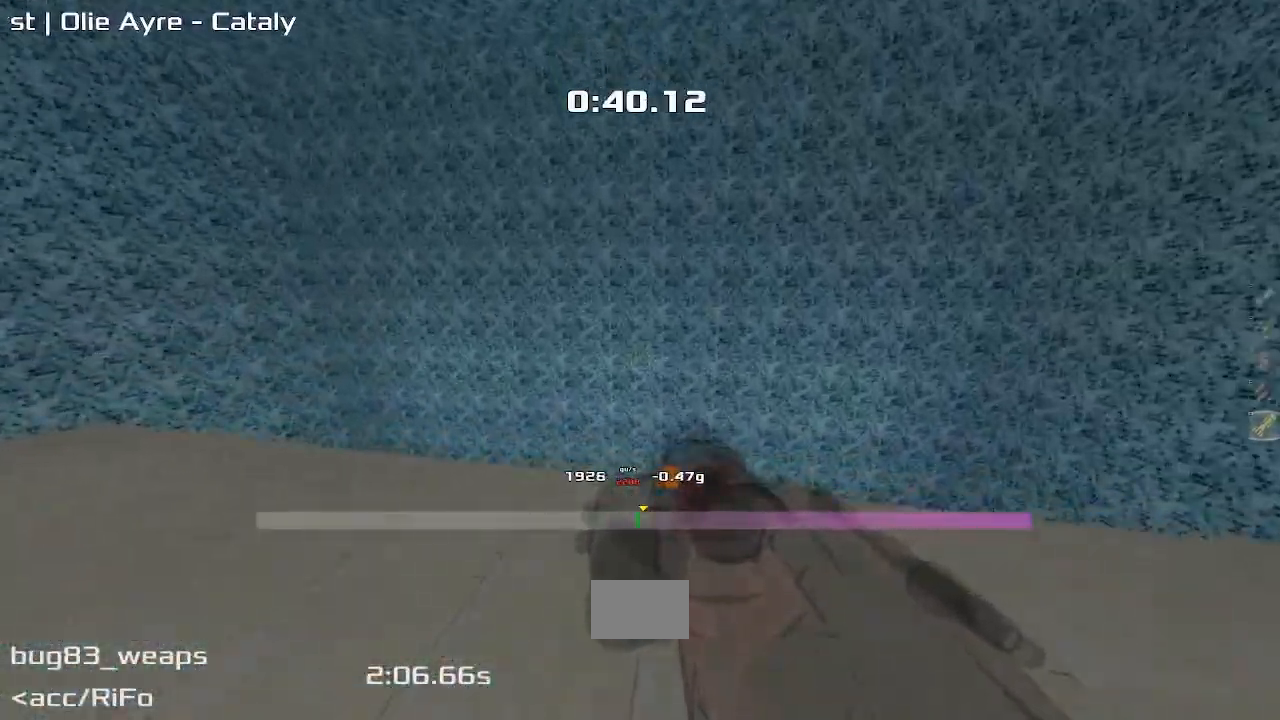
{"keys": ["left"], "events": [[150, "left", "down"], [150, "right", "up"]]}
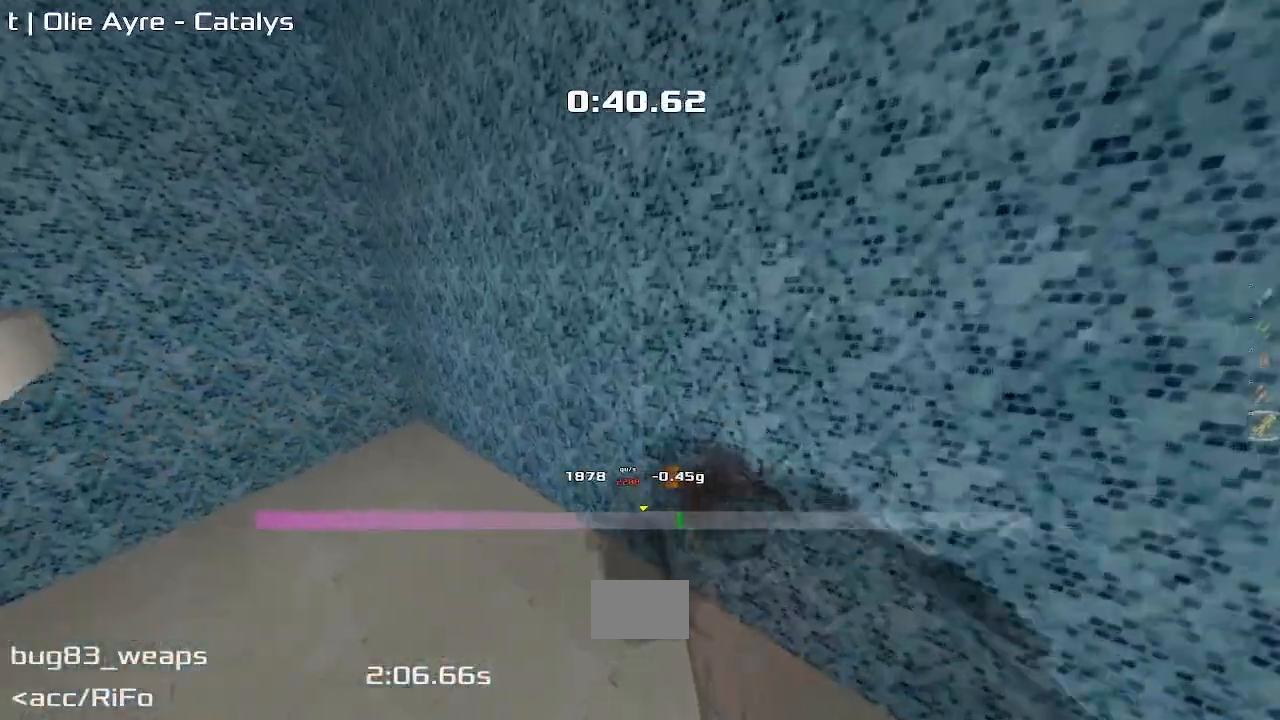
{"keys": ["left"], "events": []}
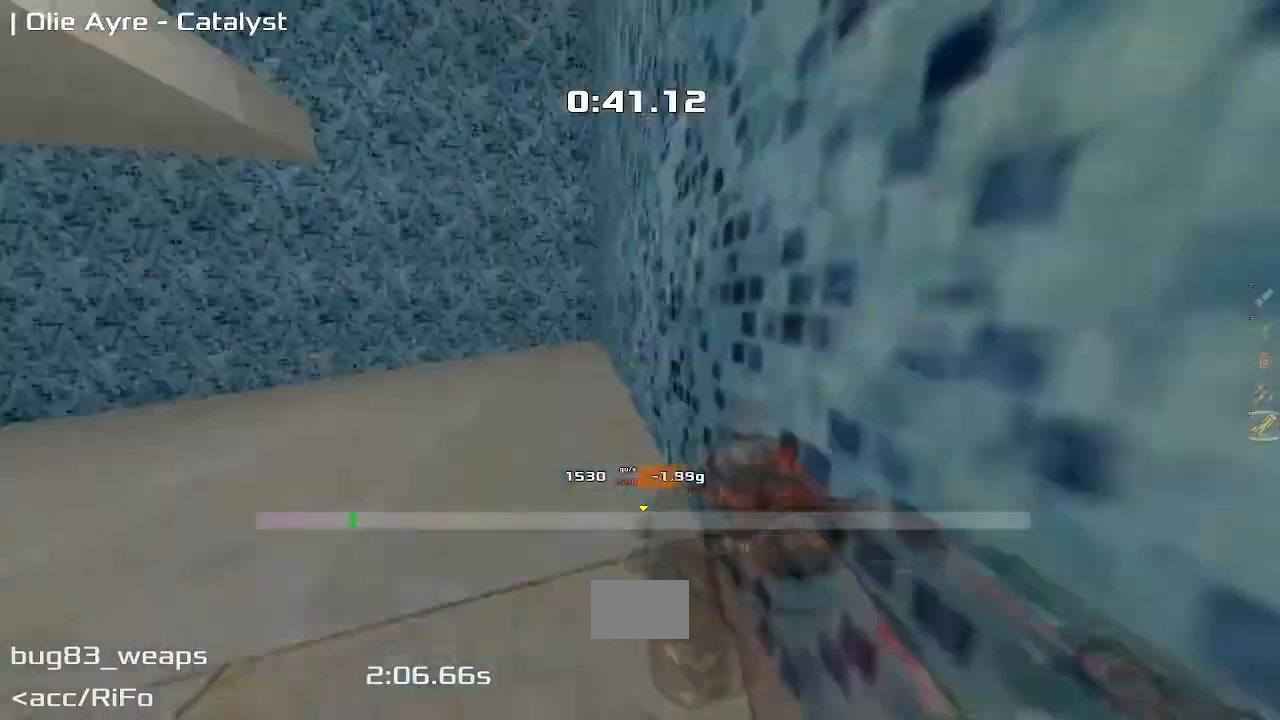
{"keys": ["left"], "events": []}